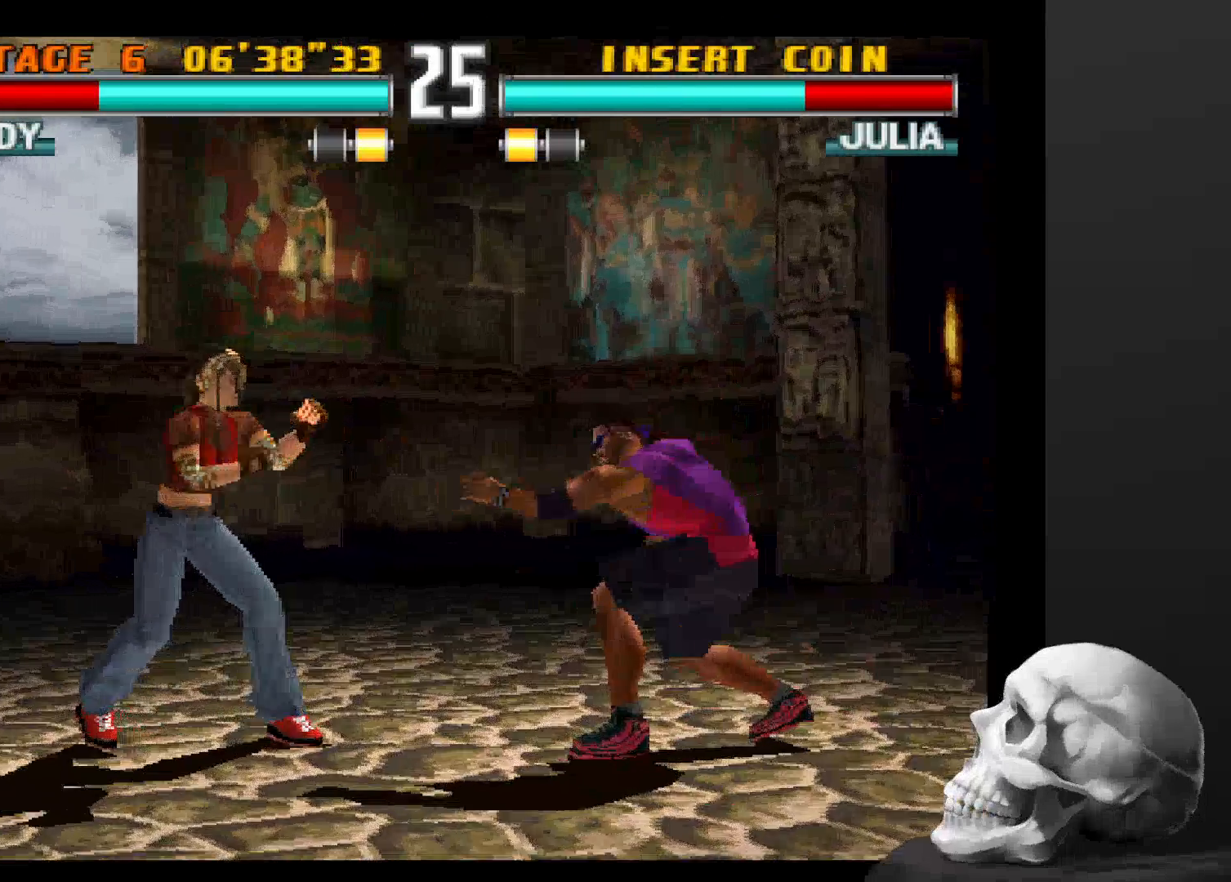
Gameplay with a controller (PlayStation layout); each line is a JSON object with the inputs held at the frame after it. "events" lists button and stick changes between this image and that frame as [ms after this image, input, new state], when the widget could be followed in between. Not read: CROSS DPAD_DOWN DPAD_LEFT DPAD_RIGHT L3 R1 R3 SQUARE.
{"buttons": [], "left_stick": "center", "right_stick": "center", "events": []}
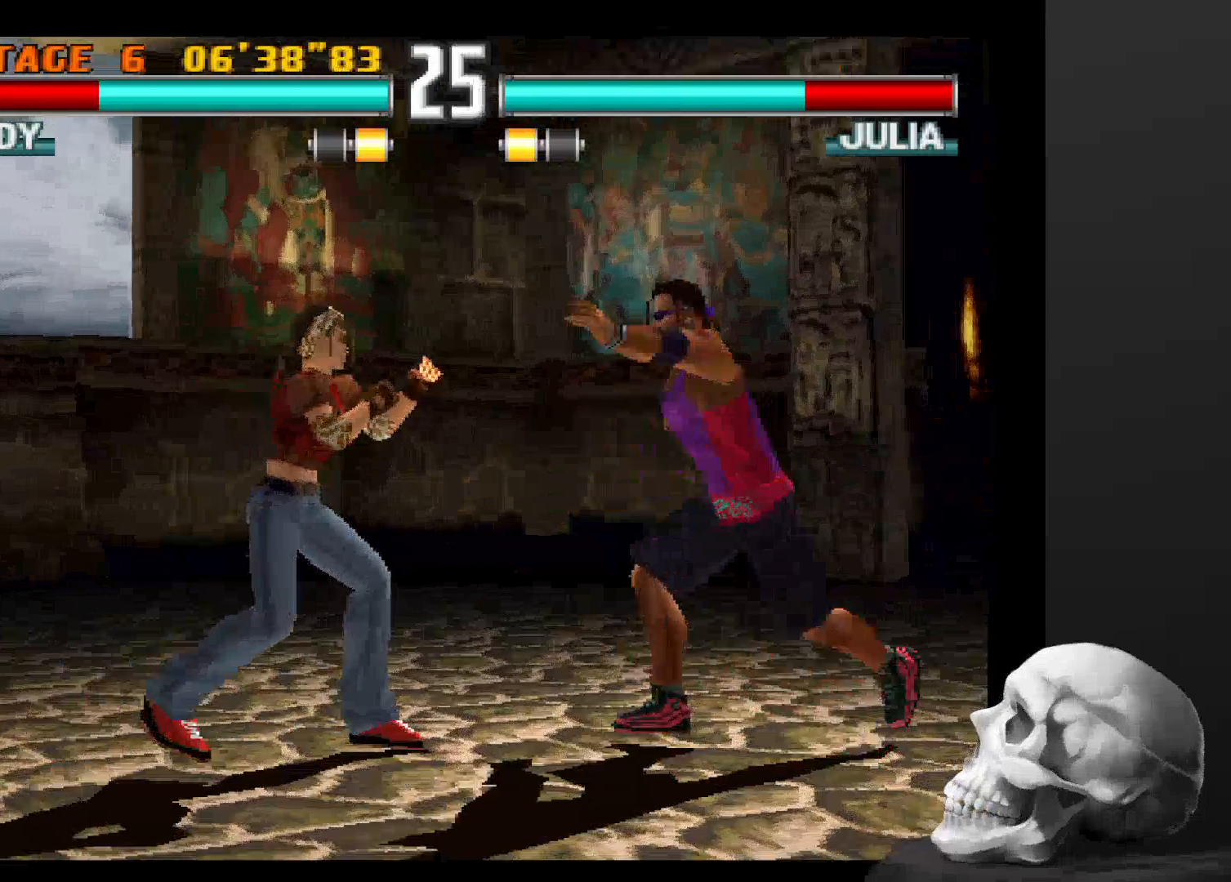
{"buttons": [], "left_stick": "center", "right_stick": "center", "events": []}
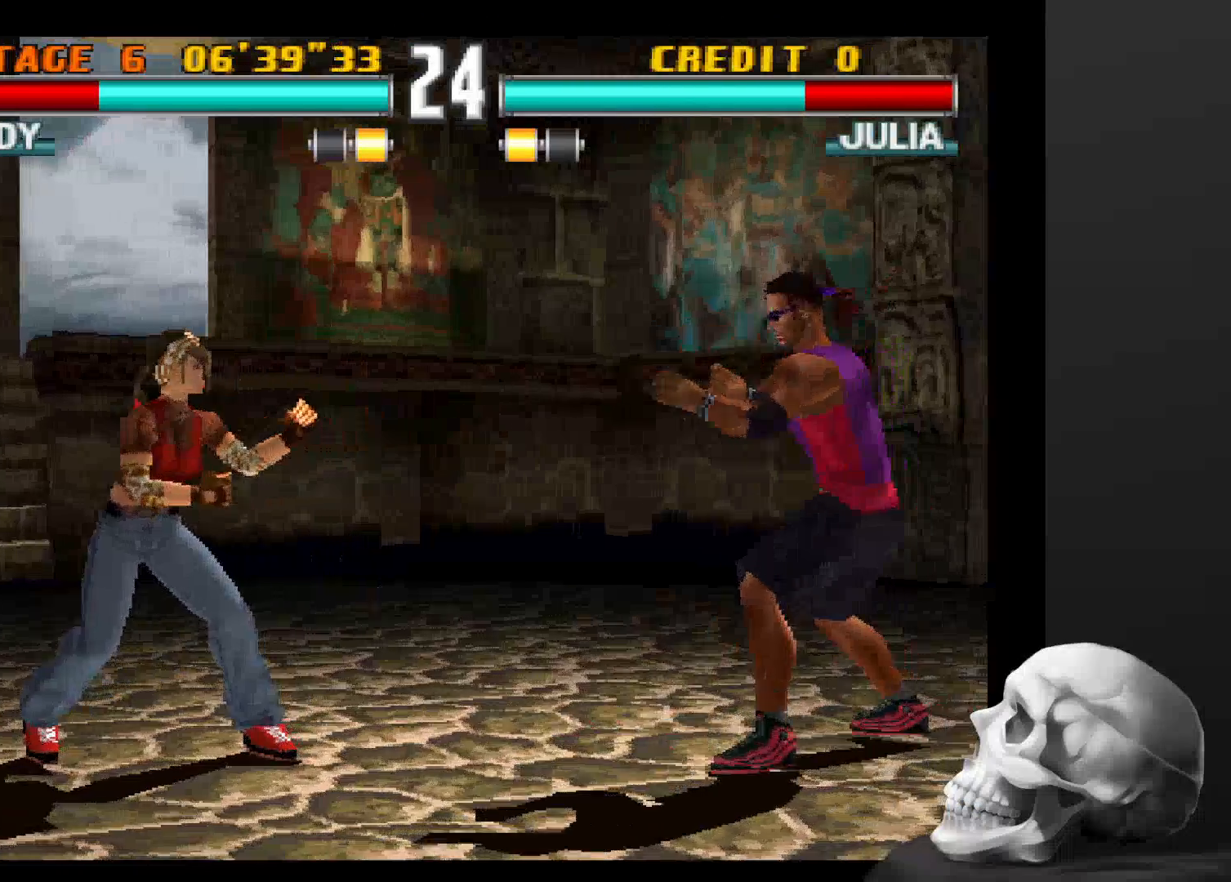
{"buttons": [], "left_stick": "center", "right_stick": "center", "events": []}
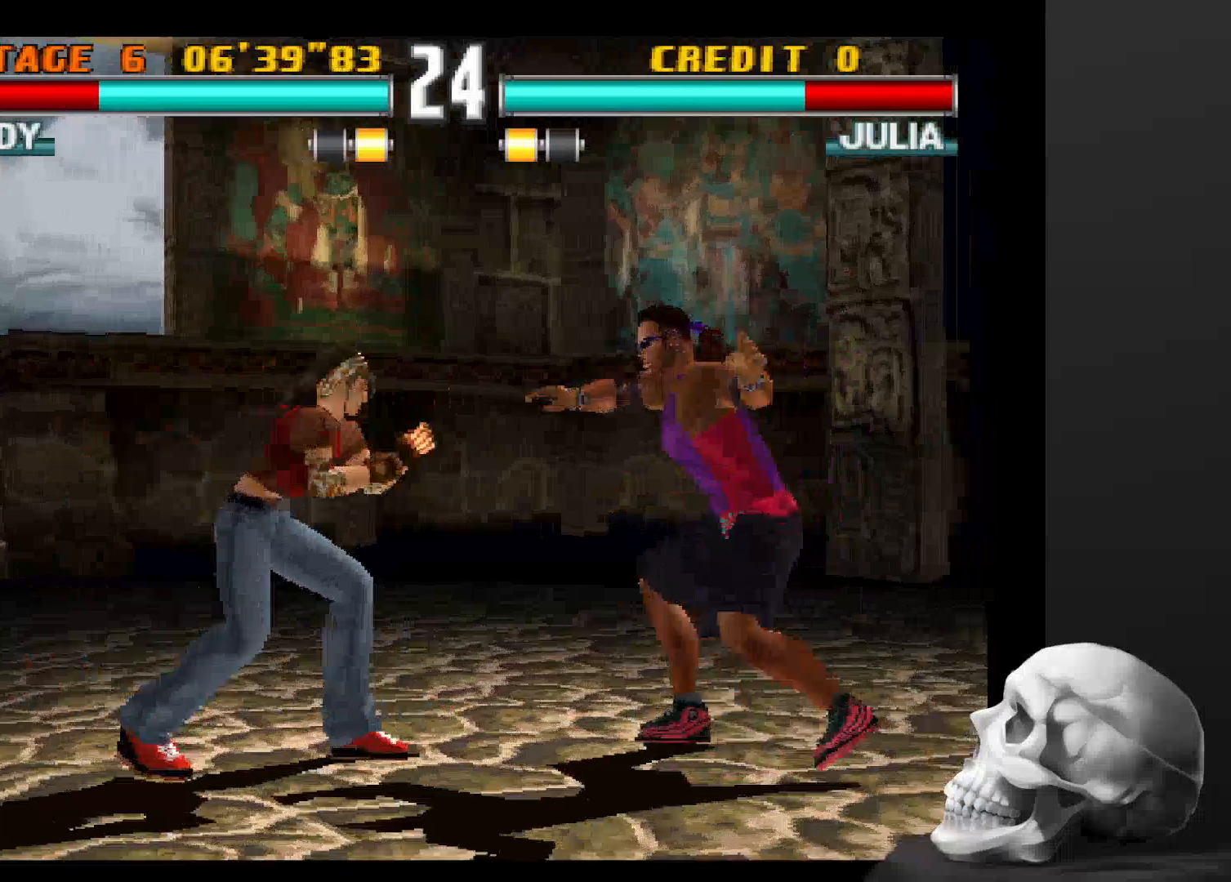
{"buttons": [], "left_stick": "center", "right_stick": "center", "events": []}
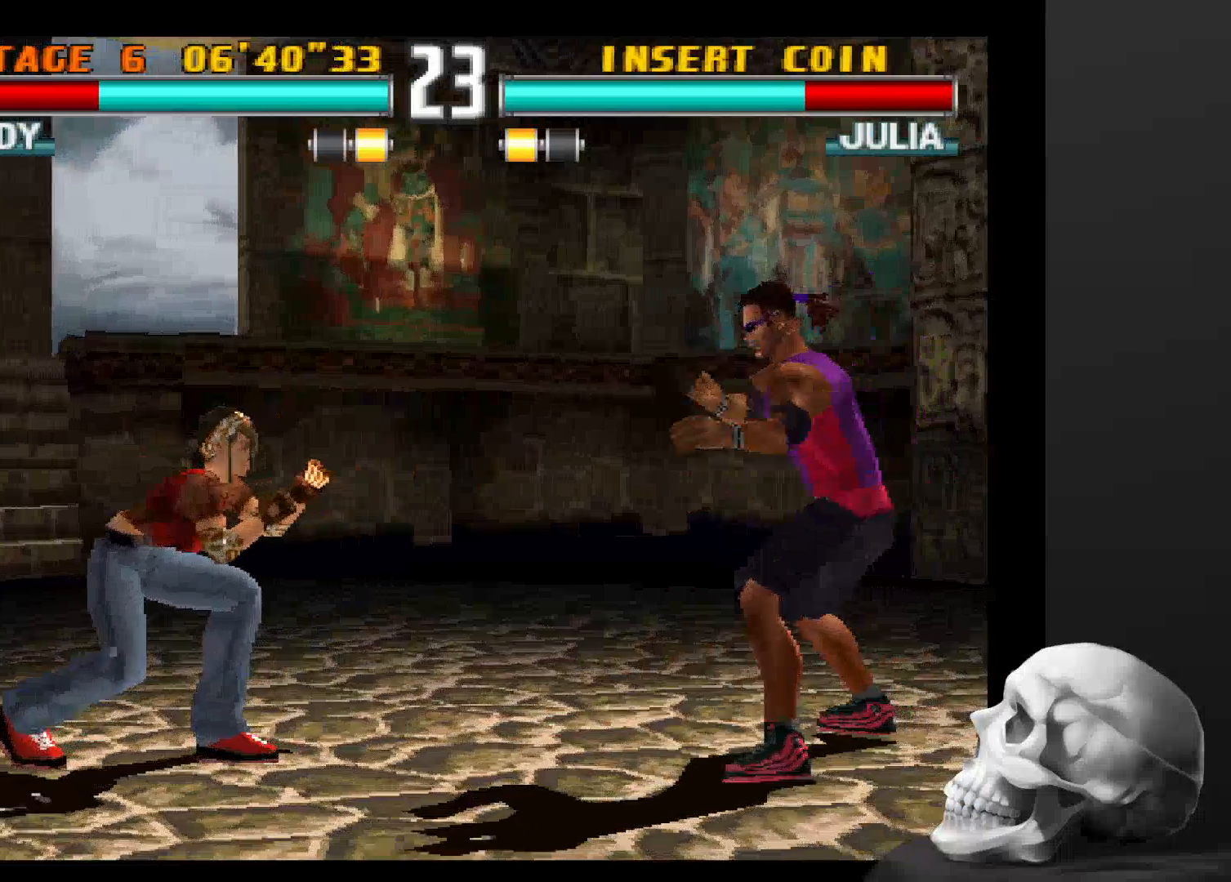
{"buttons": [], "left_stick": "center", "right_stick": "center", "events": [[66, "CIRCLE", "down"], [266, "CIRCLE", "up"]]}
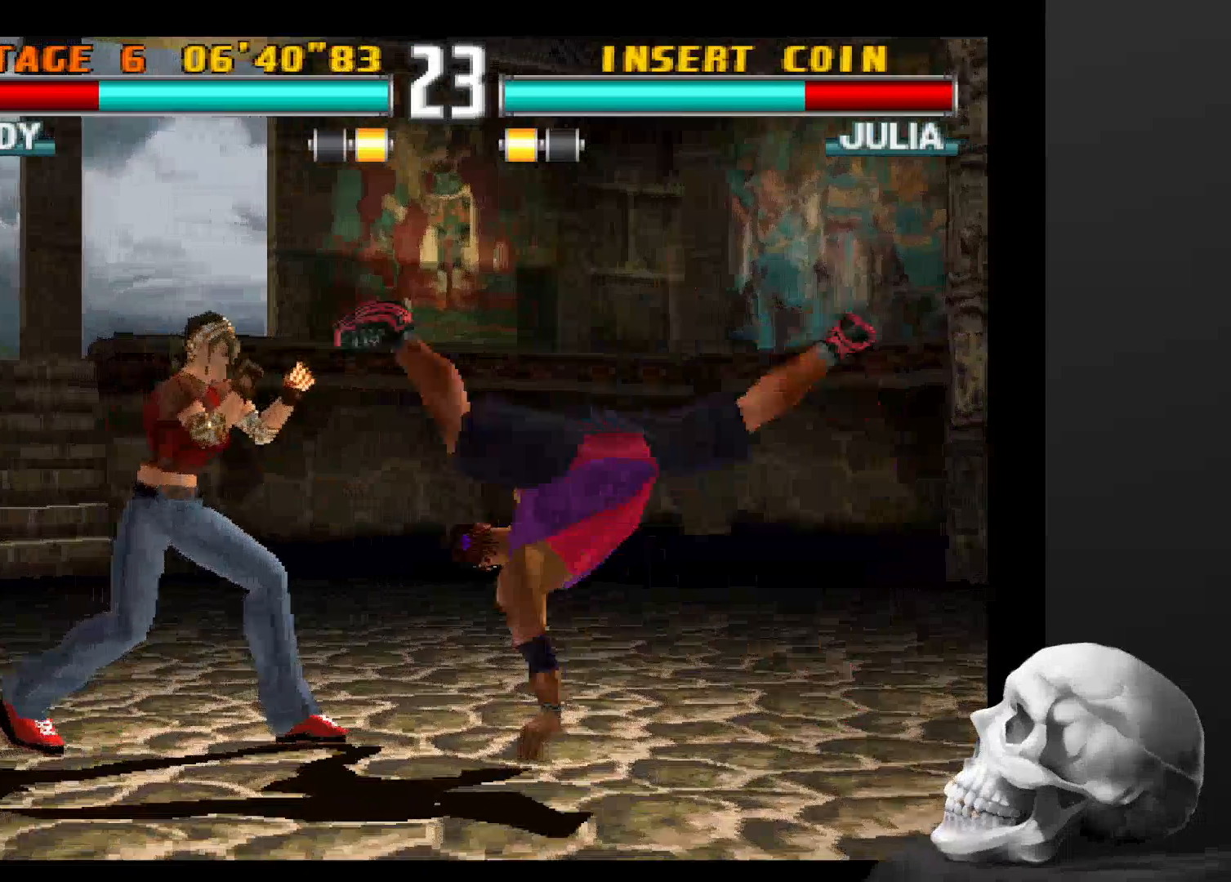
{"buttons": ["CIRCLE"], "left_stick": "center", "right_stick": "center", "events": [[200, "CIRCLE", "down"], [333, "CIRCLE", "up"], [400, "CIRCLE", "down"]]}
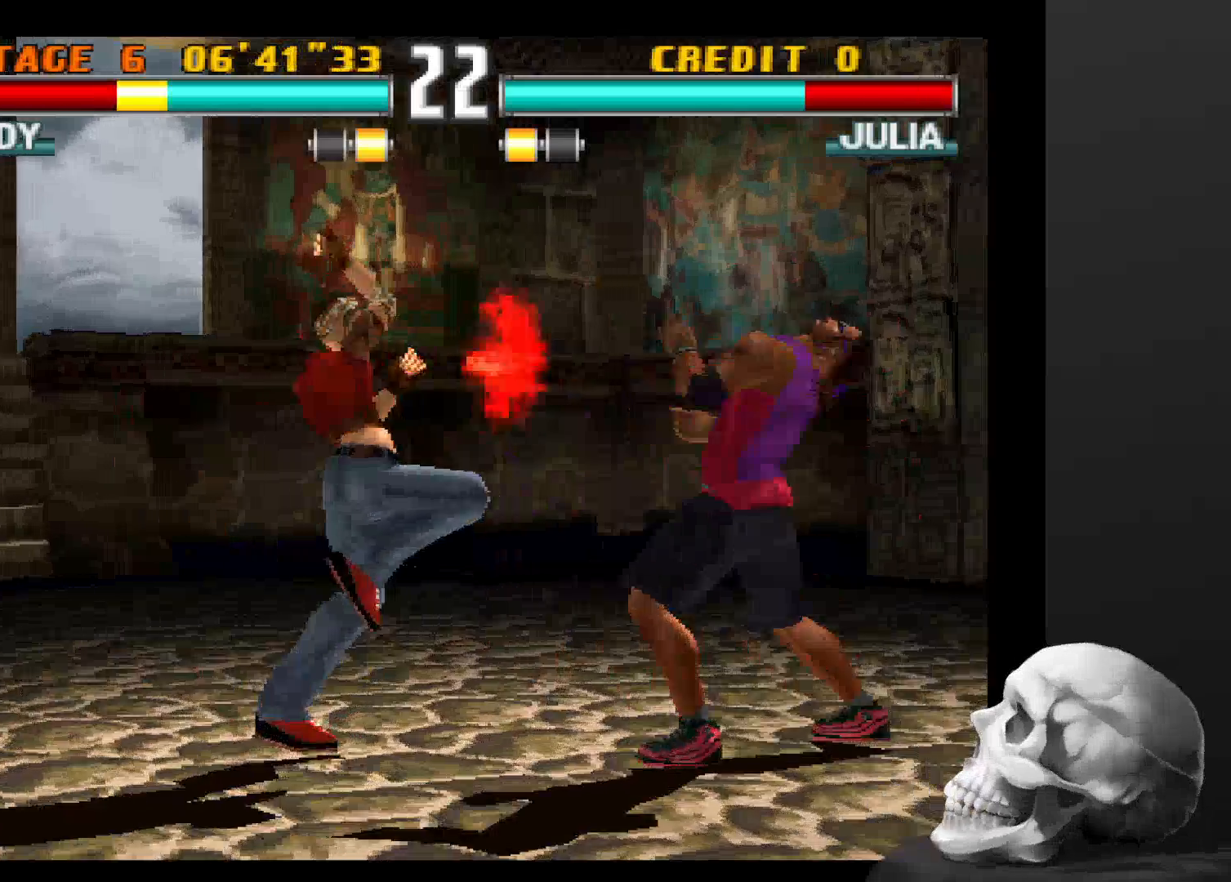
{"buttons": [], "left_stick": "center", "right_stick": "center", "events": [[166, "CIRCLE", "up"]]}
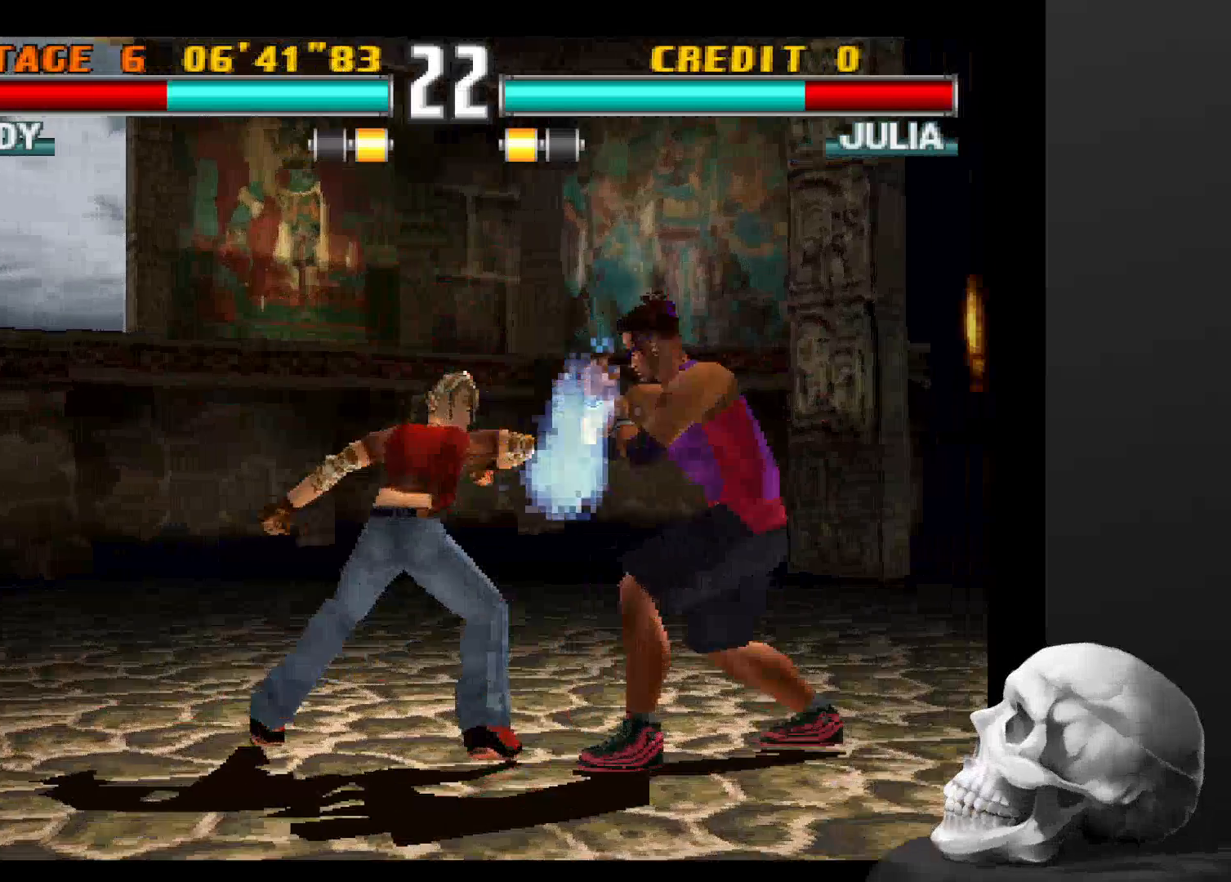
{"buttons": [], "left_stick": "center", "right_stick": "center", "events": []}
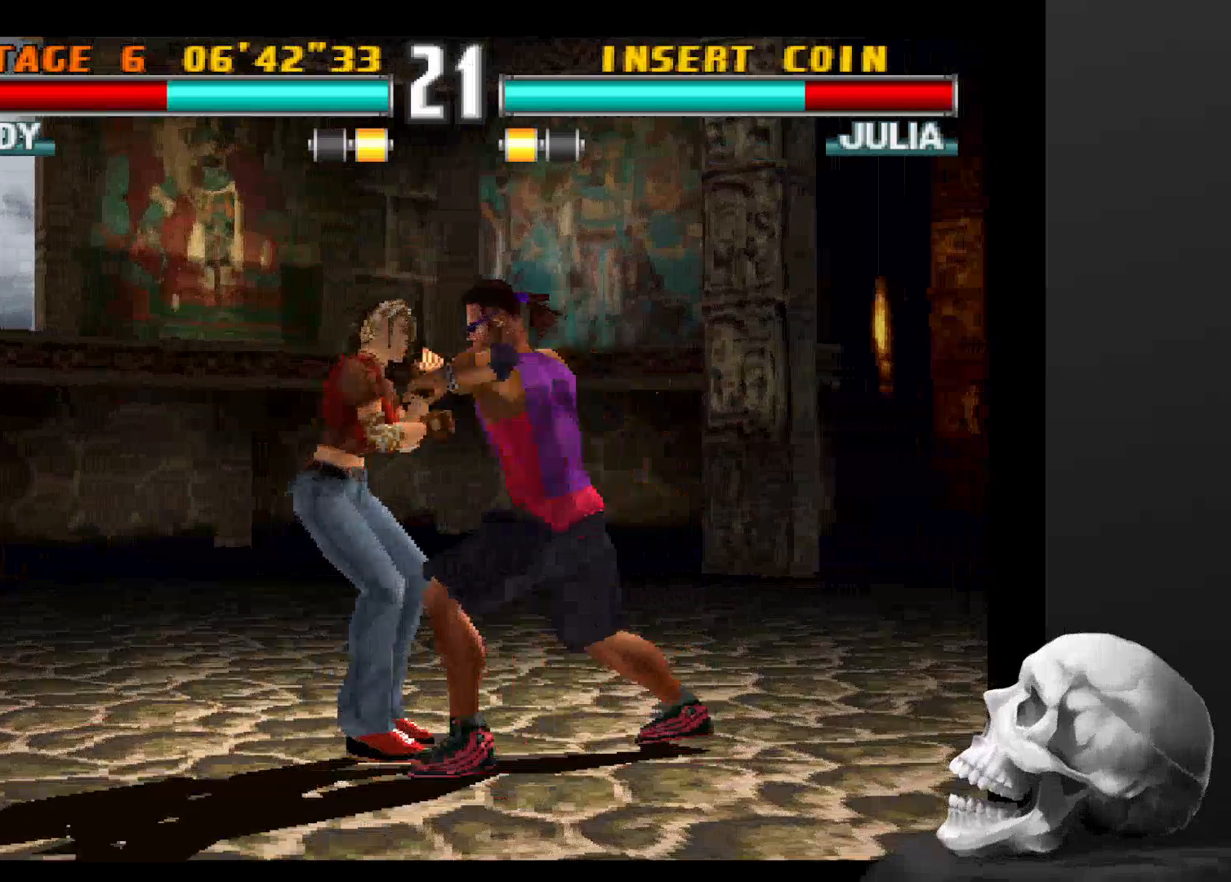
{"buttons": [], "left_stick": "center", "right_stick": "center"}
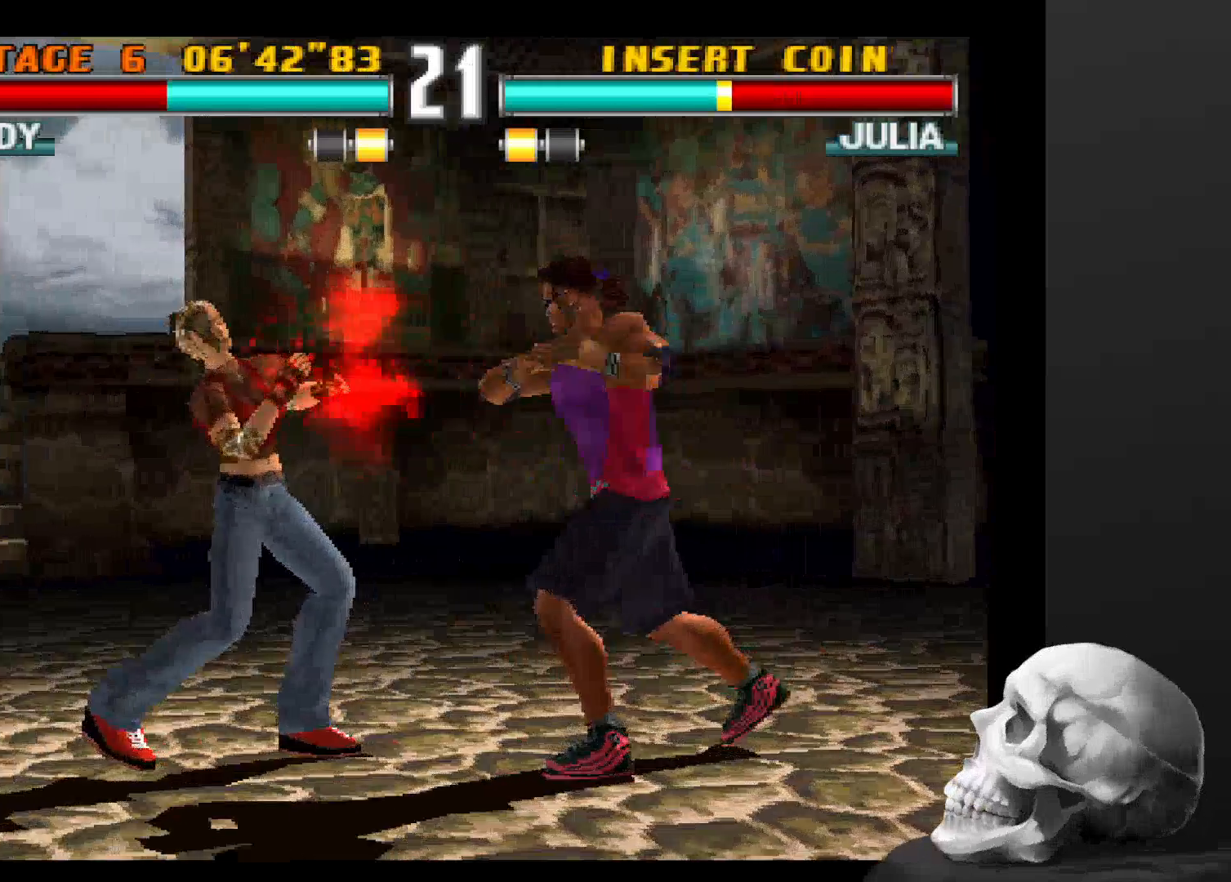
{"buttons": ["CIRCLE"], "left_stick": "center", "right_stick": "center", "events": [[33, "CIRCLE", "down"], [133, "CIRCLE", "up"], [333, "CIRCLE", "down"]]}
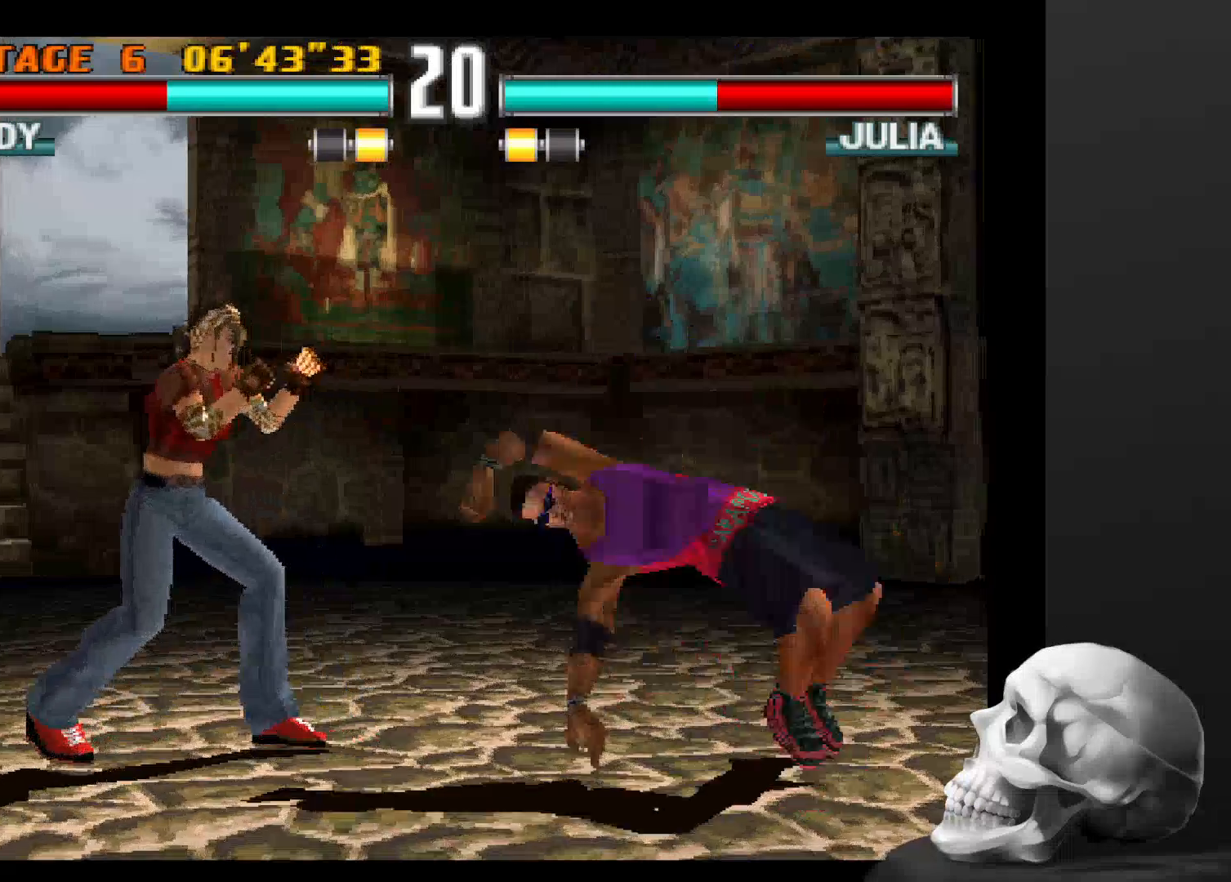
{"buttons": [], "left_stick": "center", "right_stick": "center", "events": [[66, "CIRCLE", "up"], [166, "CIRCLE", "down"], [266, "CIRCLE", "up"], [366, "CIRCLE", "down"], [466, "CIRCLE", "up"]]}
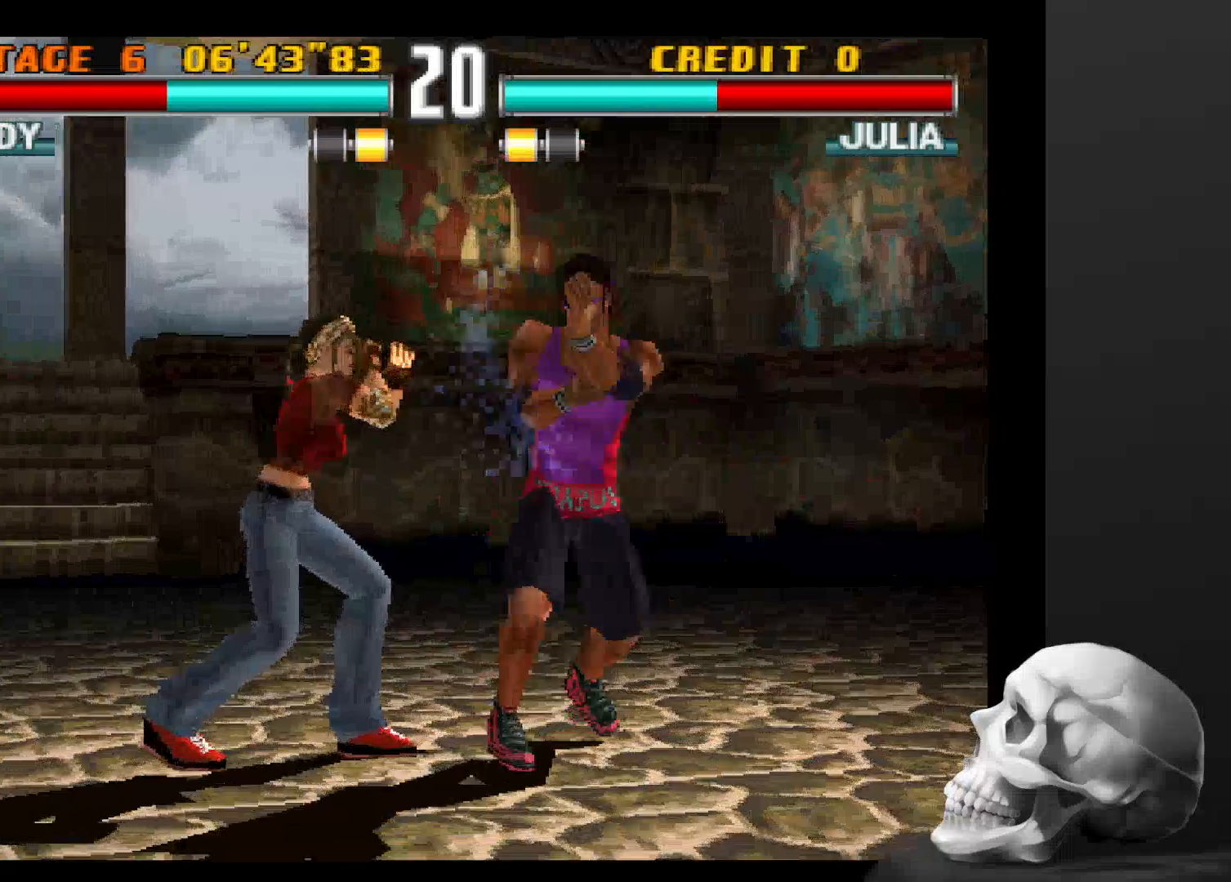
{"buttons": [], "left_stick": "center", "right_stick": "center", "events": [[33, "CIRCLE", "down"], [133, "CIRCLE", "up"]]}
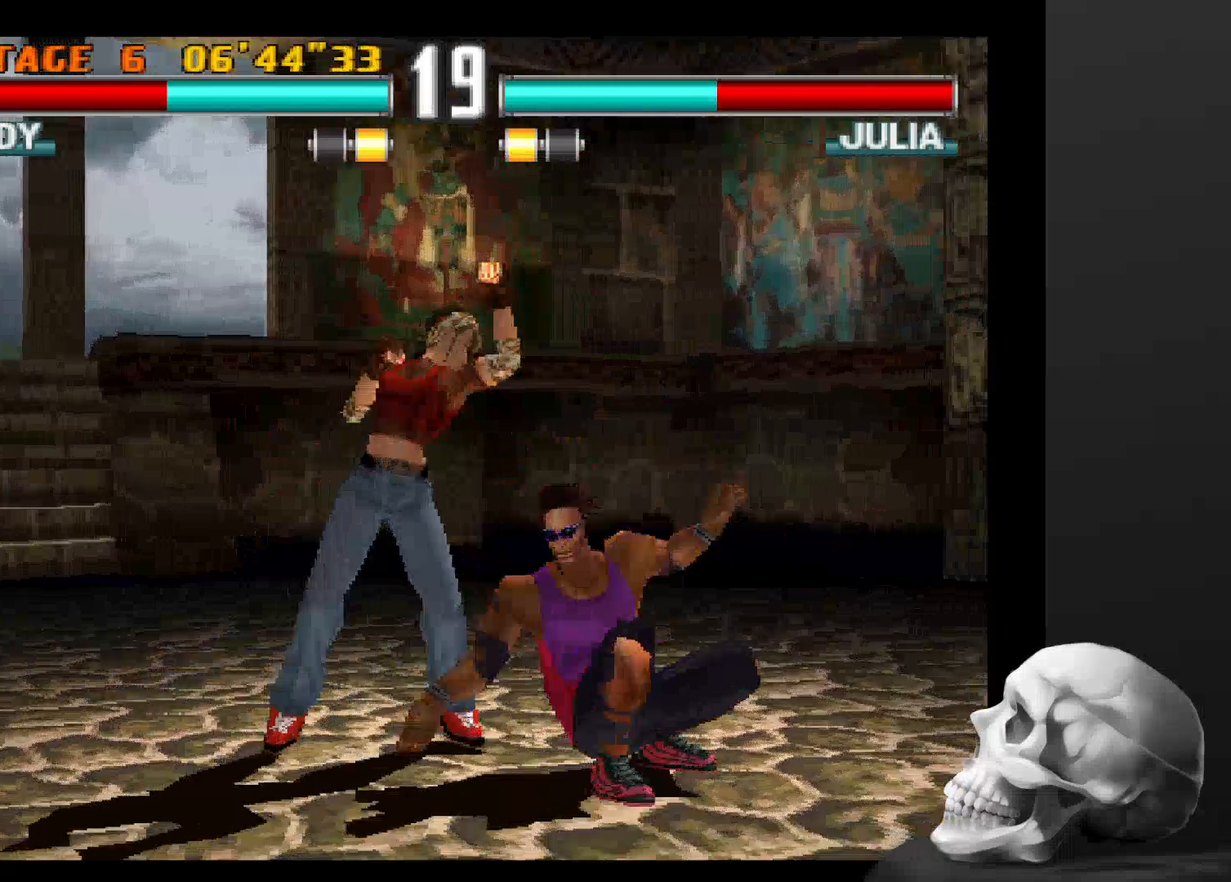
{"buttons": [], "left_stick": "center", "right_stick": "center", "events": []}
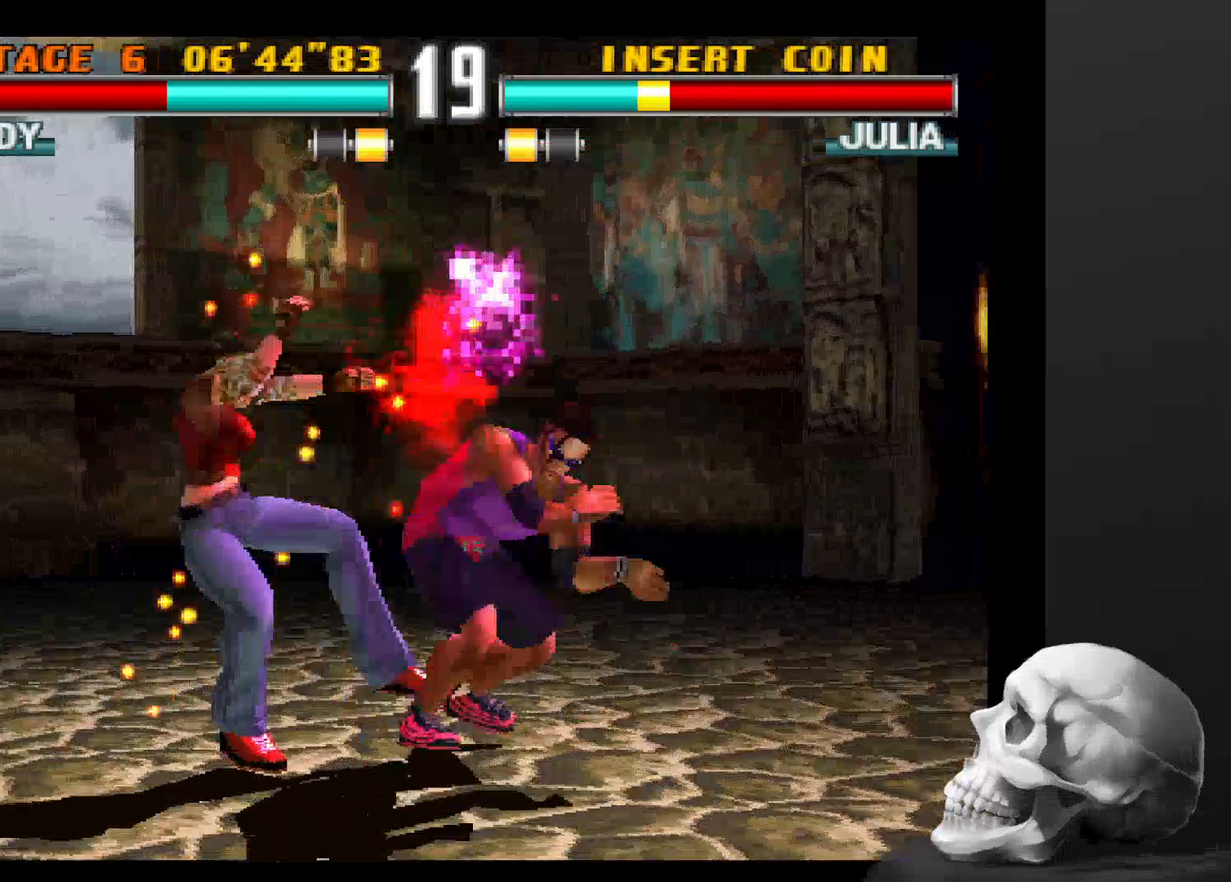
{"buttons": [], "left_stick": "center", "right_stick": "center", "events": []}
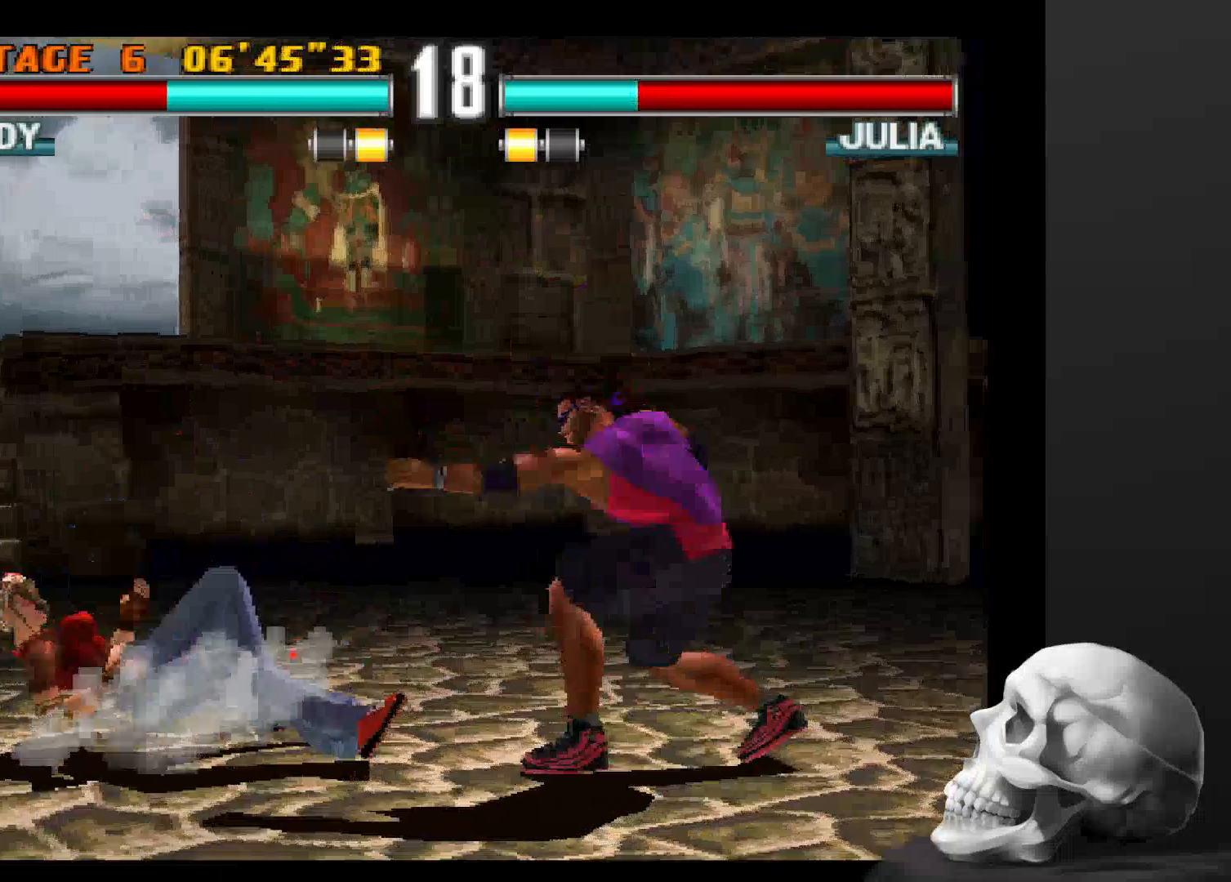
{"buttons": [], "left_stick": "center", "right_stick": "center", "events": []}
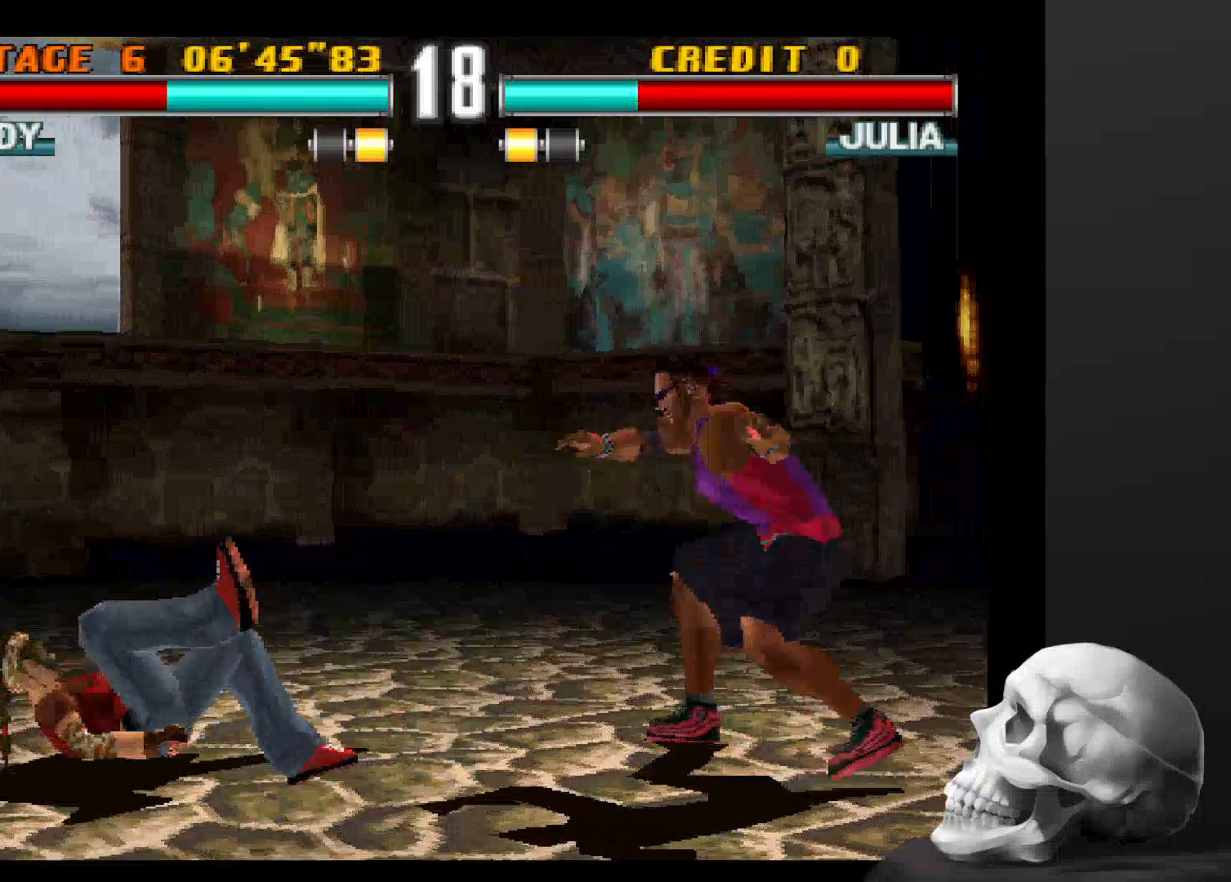
{"buttons": [], "left_stick": "center", "right_stick": "center", "events": []}
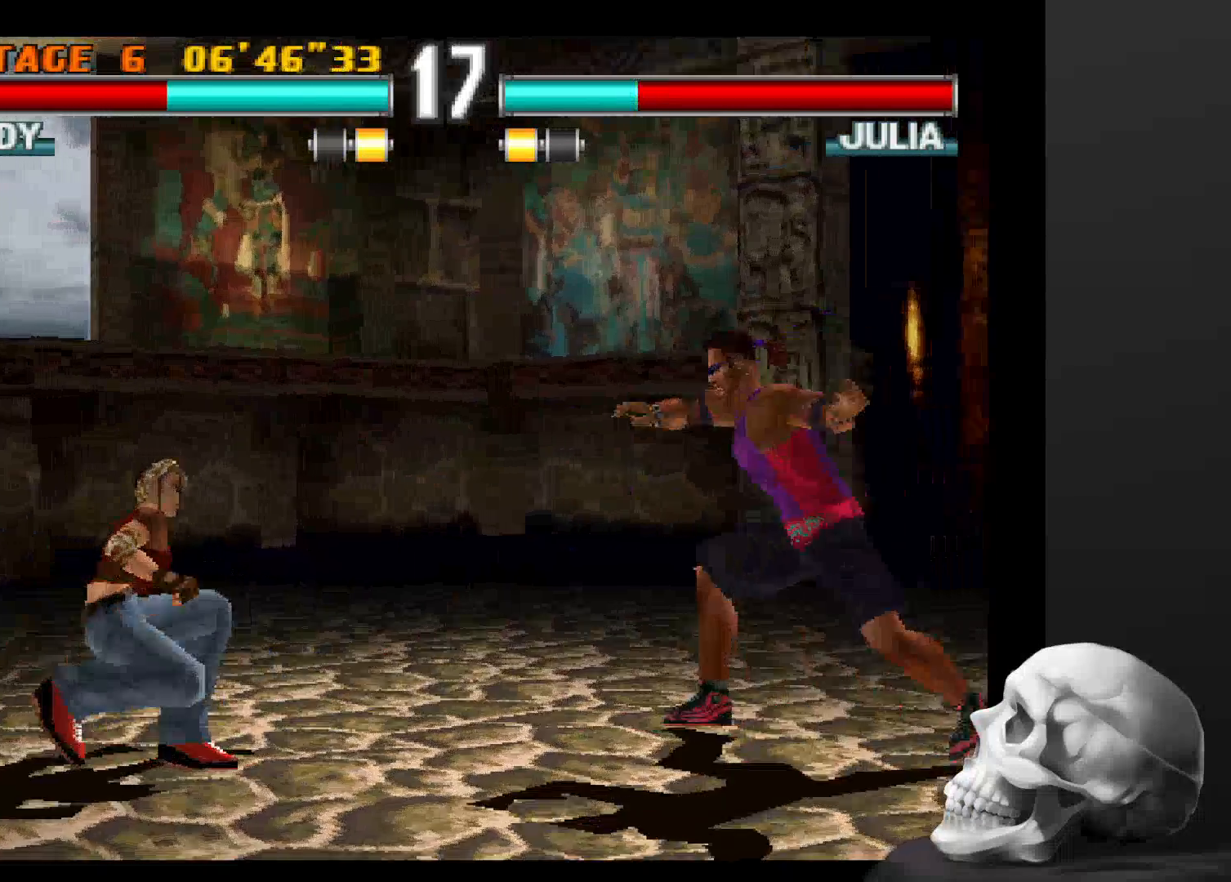
{"buttons": ["CIRCLE"], "left_stick": "center", "right_stick": "center", "events": [[200, "CIRCLE", "down"]]}
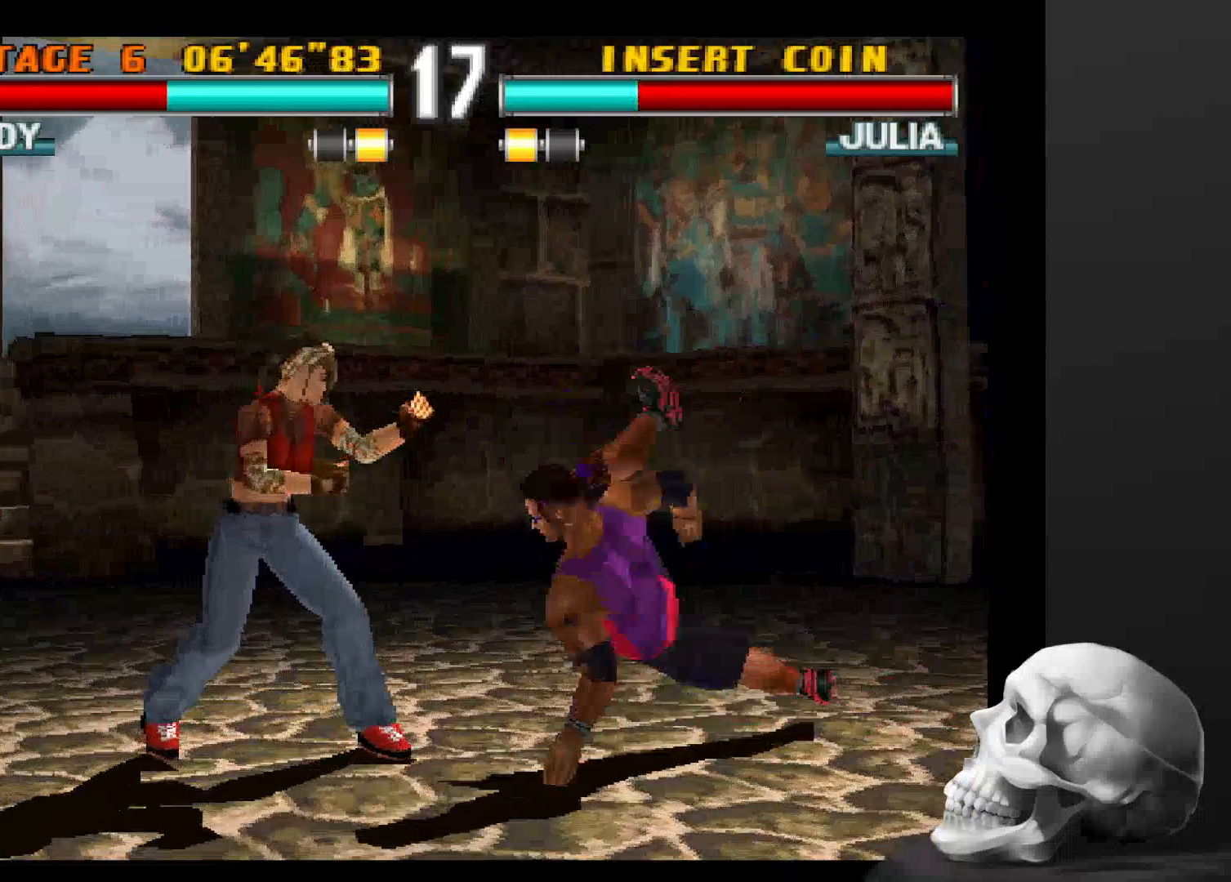
{"buttons": ["CIRCLE"], "left_stick": "center", "right_stick": "center", "events": [[100, "CIRCLE", "up"], [200, "CIRCLE", "down"], [300, "CIRCLE", "up"], [400, "CIRCLE", "down"]]}
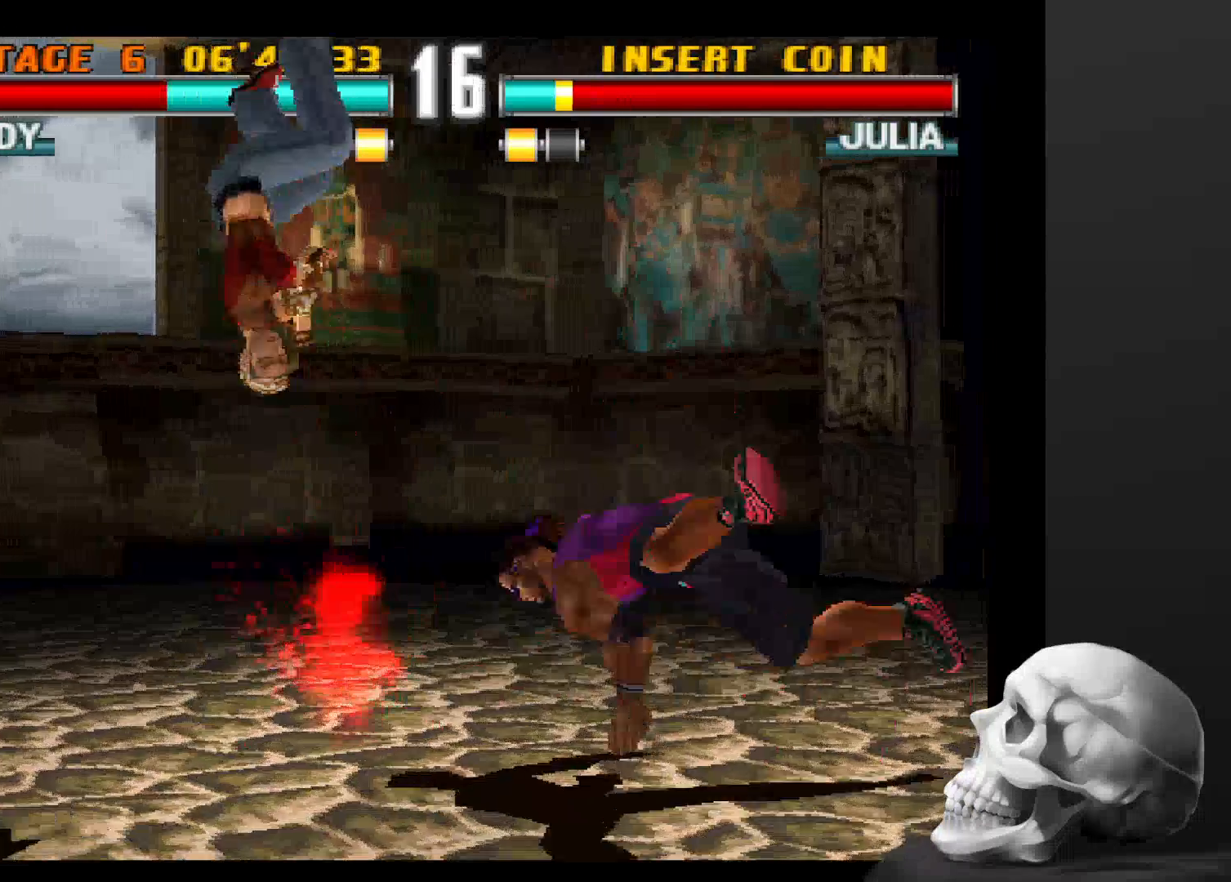
{"buttons": [], "left_stick": "center", "right_stick": "center", "events": [[133, "CIRCLE", "up"]]}
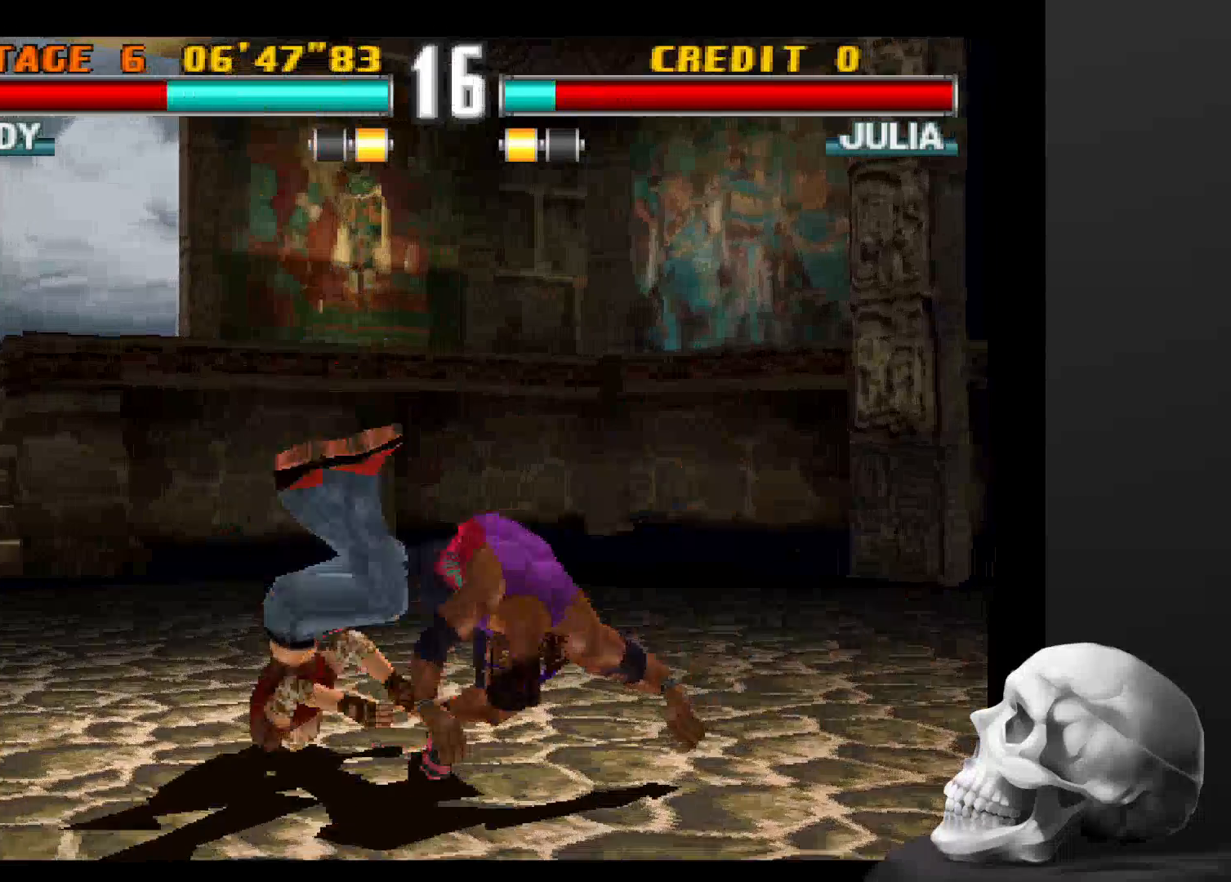
{"buttons": [], "left_stick": "center", "right_stick": "center", "events": []}
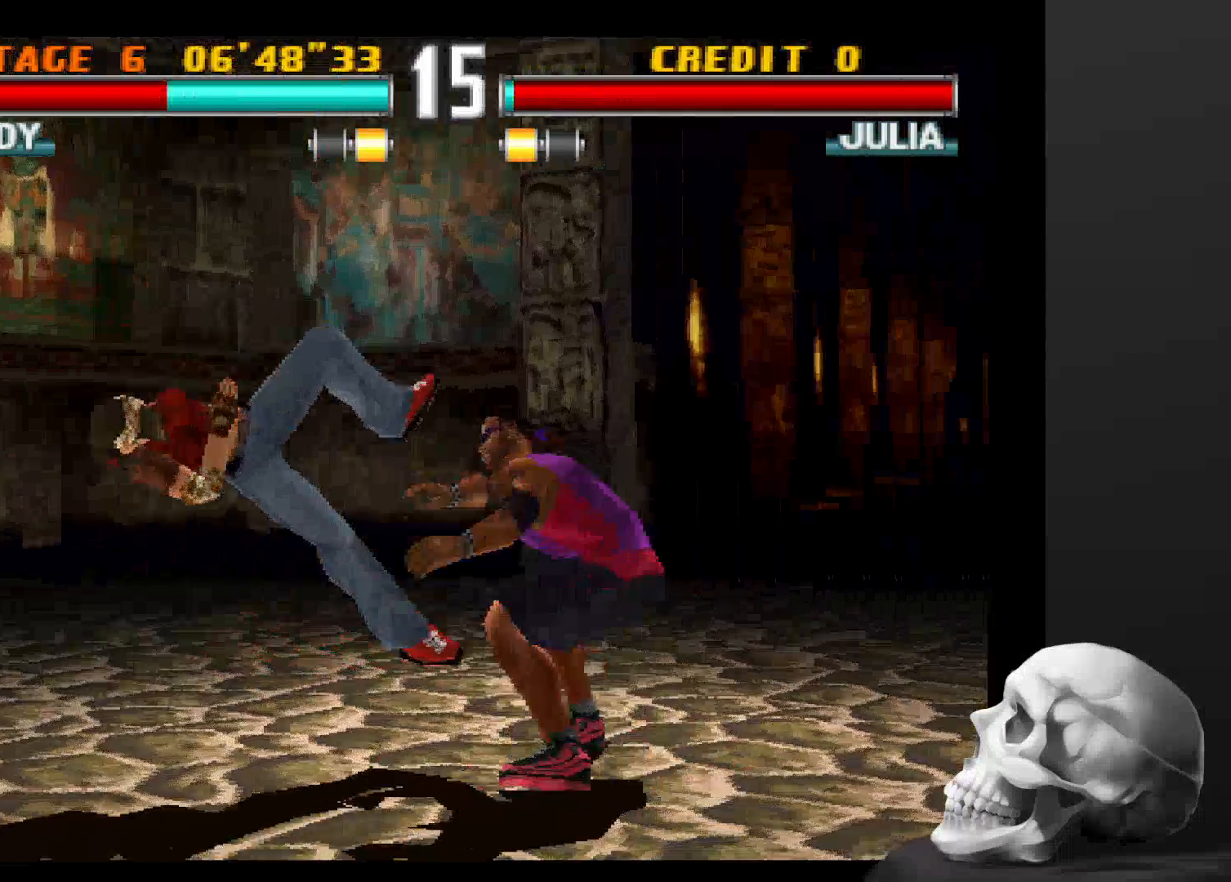
{"buttons": [], "left_stick": "center", "right_stick": "center", "events": []}